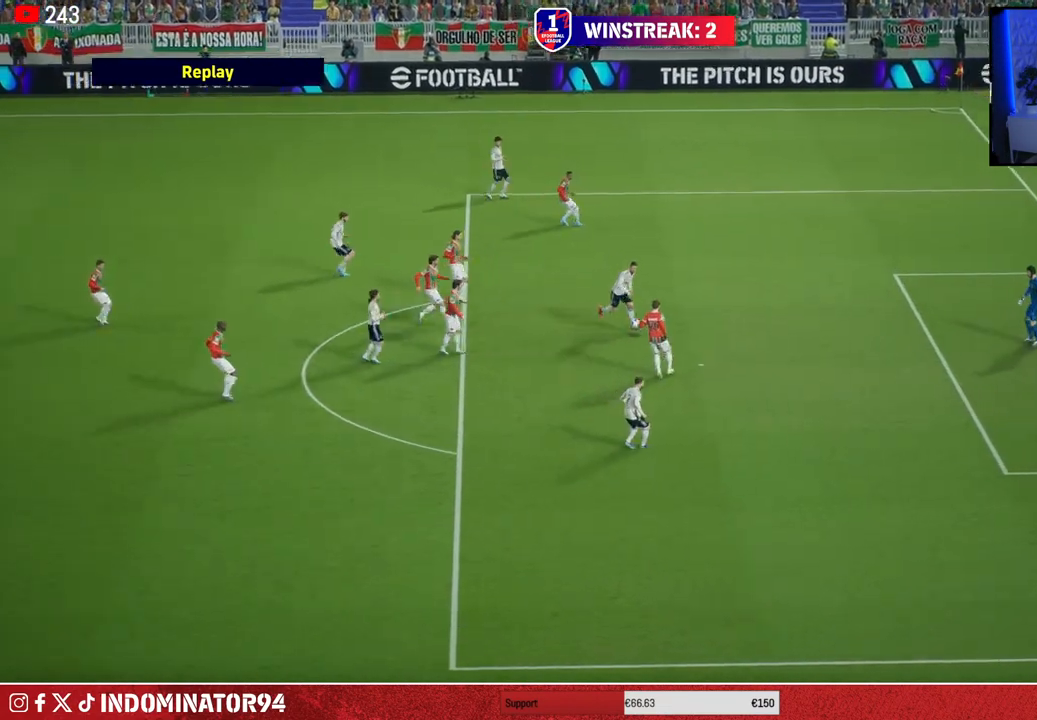
Gameplay with a controller (PlayStation layout); each line is a JSON object with the inputs held at the frame after it. "events" lists button and stick changes between this image and that frame as [ms after this image, input, new state], when the widget could be followed in between.
{"buttons": ["CROSS"], "left_stick": "center", "right_stick": "center", "events": [[300, "CROSS", "down"], [400, "CROSS", "up"], [467, "CROSS", "down"]]}
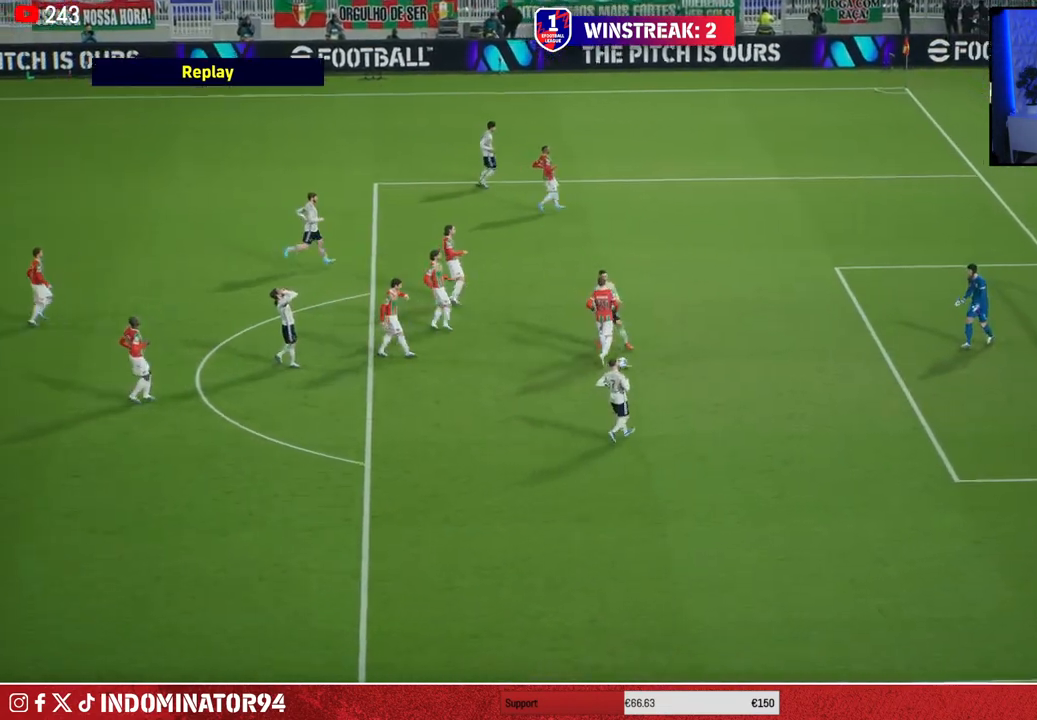
{"buttons": [], "left_stick": "center", "right_stick": "center", "events": [[83, "CROSS", "up"]]}
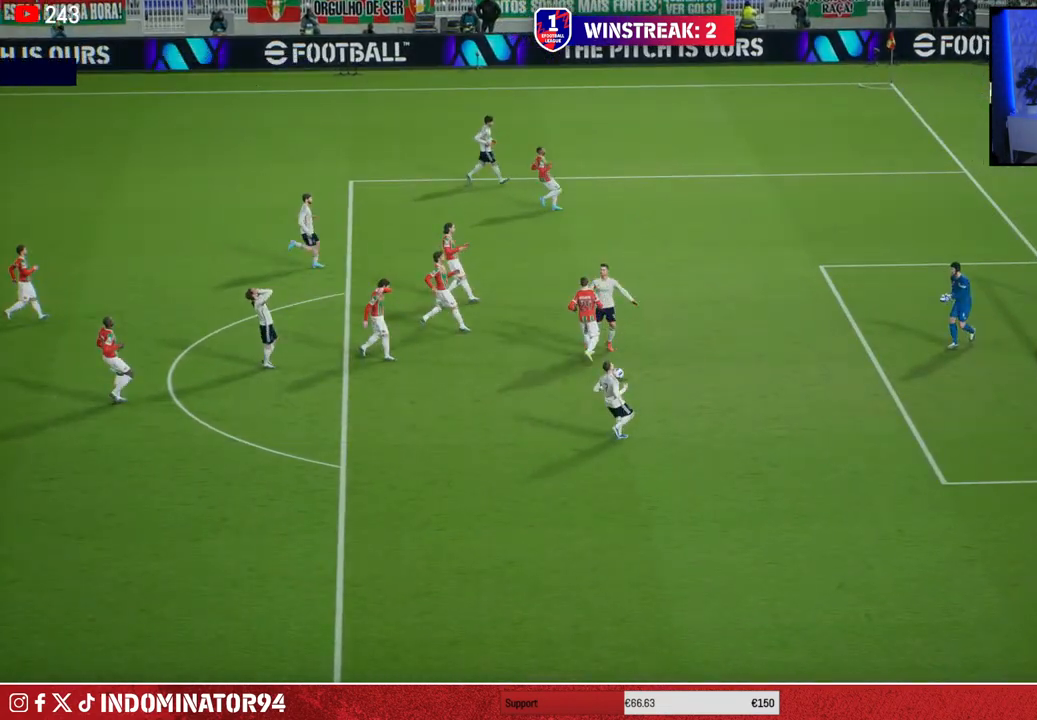
{"buttons": [], "left_stick": "center", "right_stick": "center", "events": []}
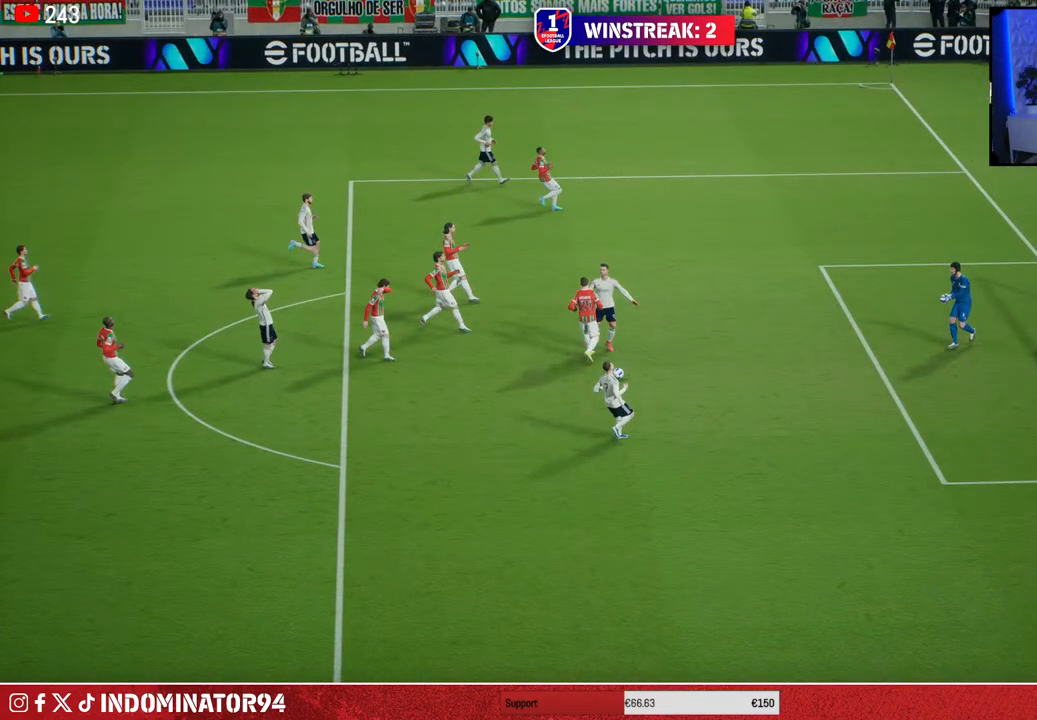
{"buttons": [], "left_stick": "center", "right_stick": "center", "events": []}
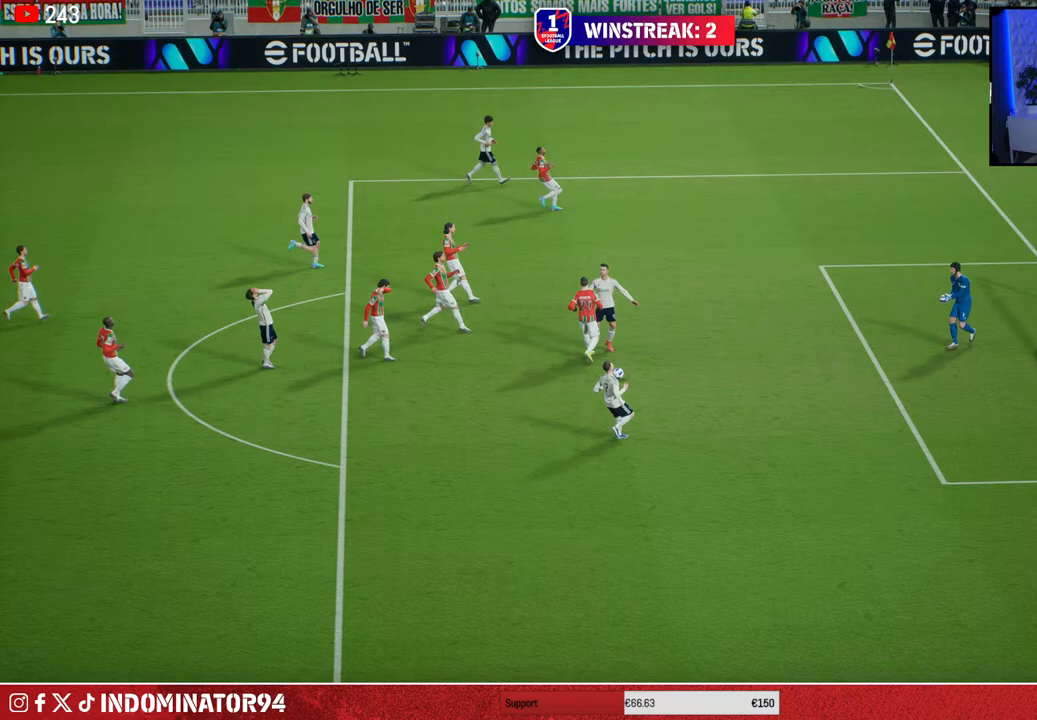
{"buttons": [], "left_stick": "center", "right_stick": "center", "events": []}
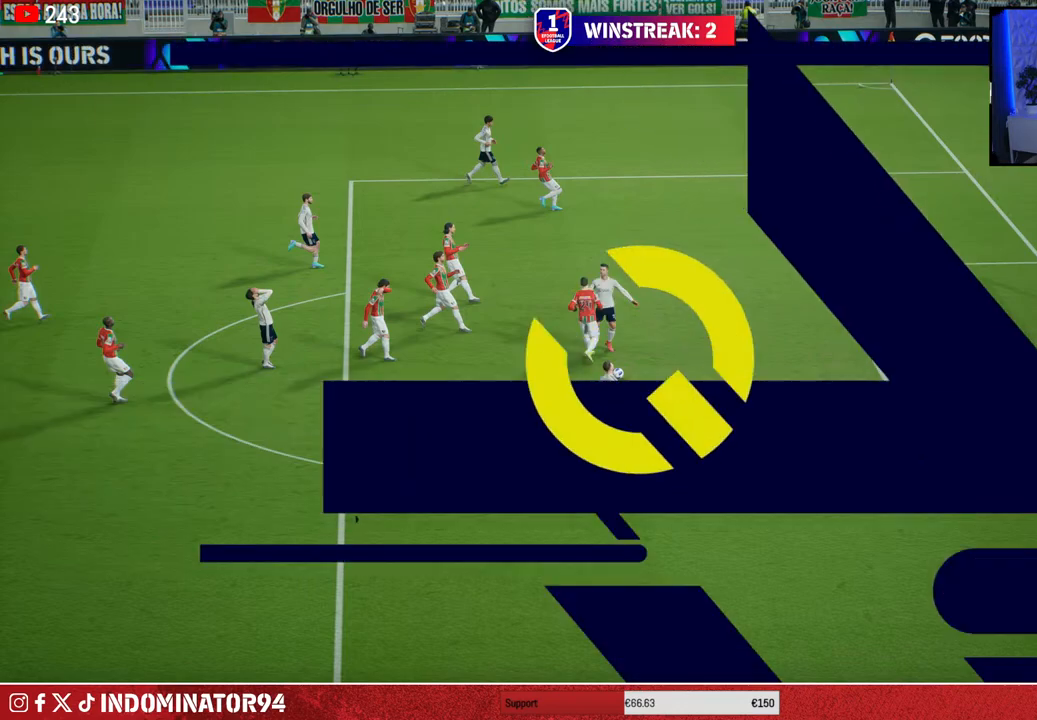
{"buttons": [], "left_stick": "center", "right_stick": "center", "events": [[383, "CROSS", "down"], [500, "CROSS", "up"]]}
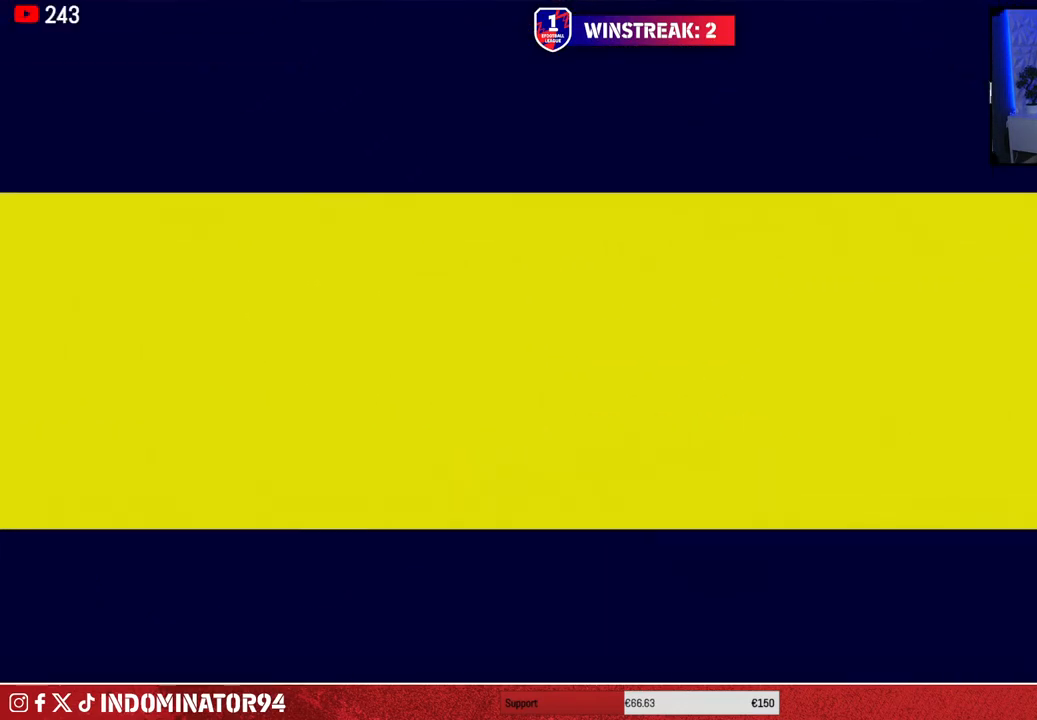
{"buttons": [], "left_stick": "center", "right_stick": "center"}
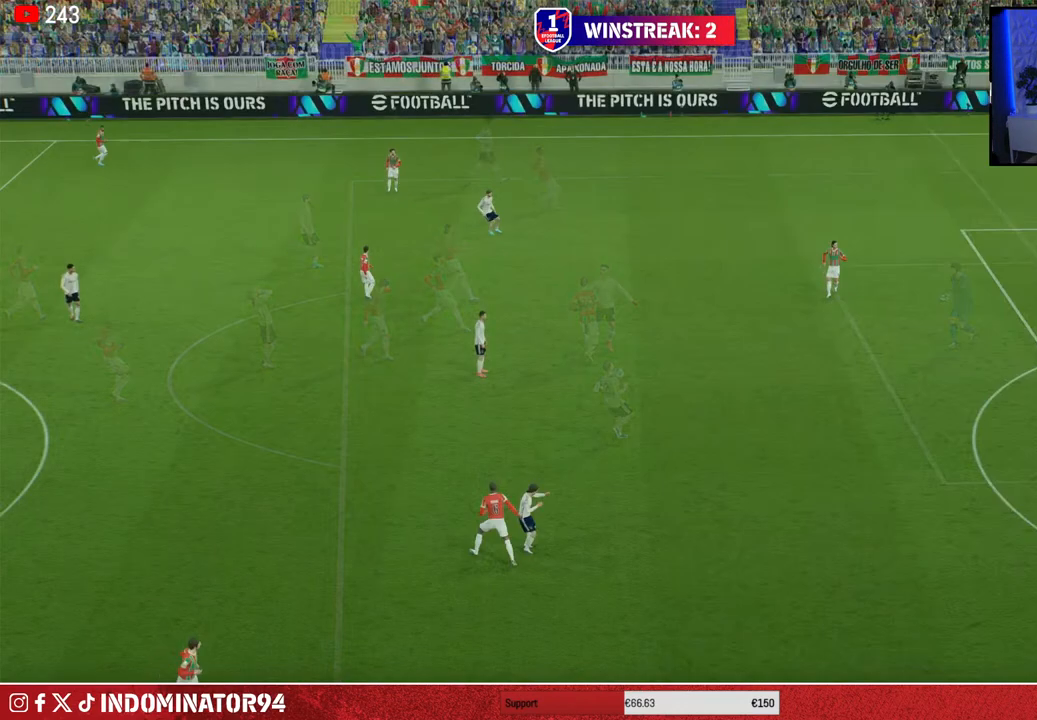
{"buttons": [], "left_stick": "center", "right_stick": "center", "events": []}
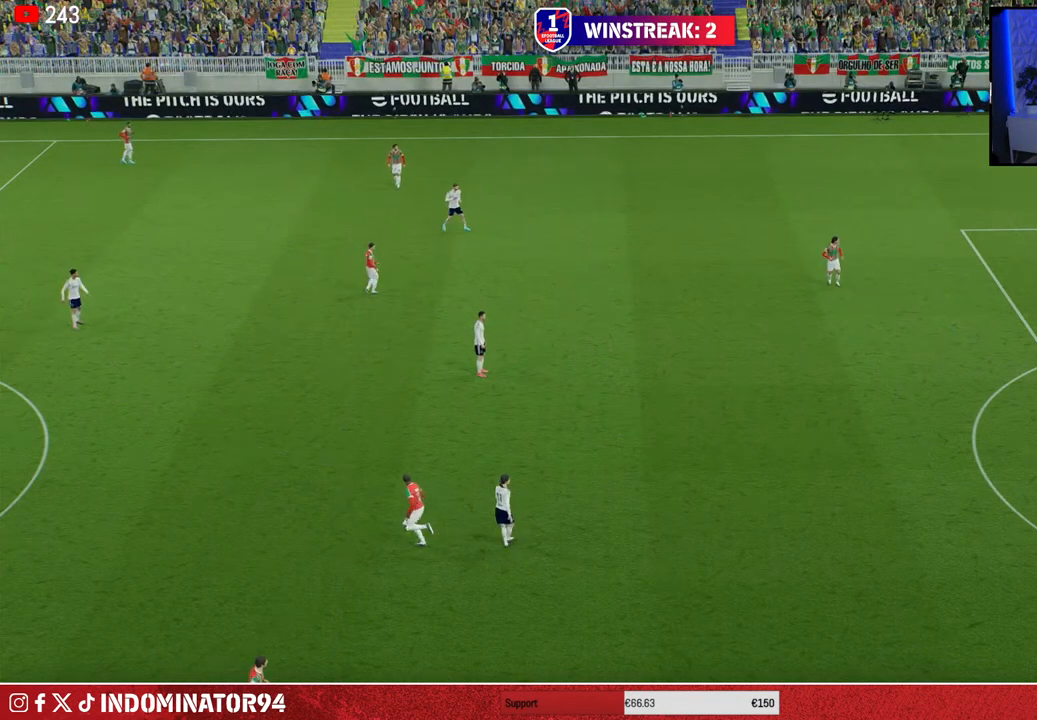
{"buttons": [], "left_stick": "center", "right_stick": "center", "events": []}
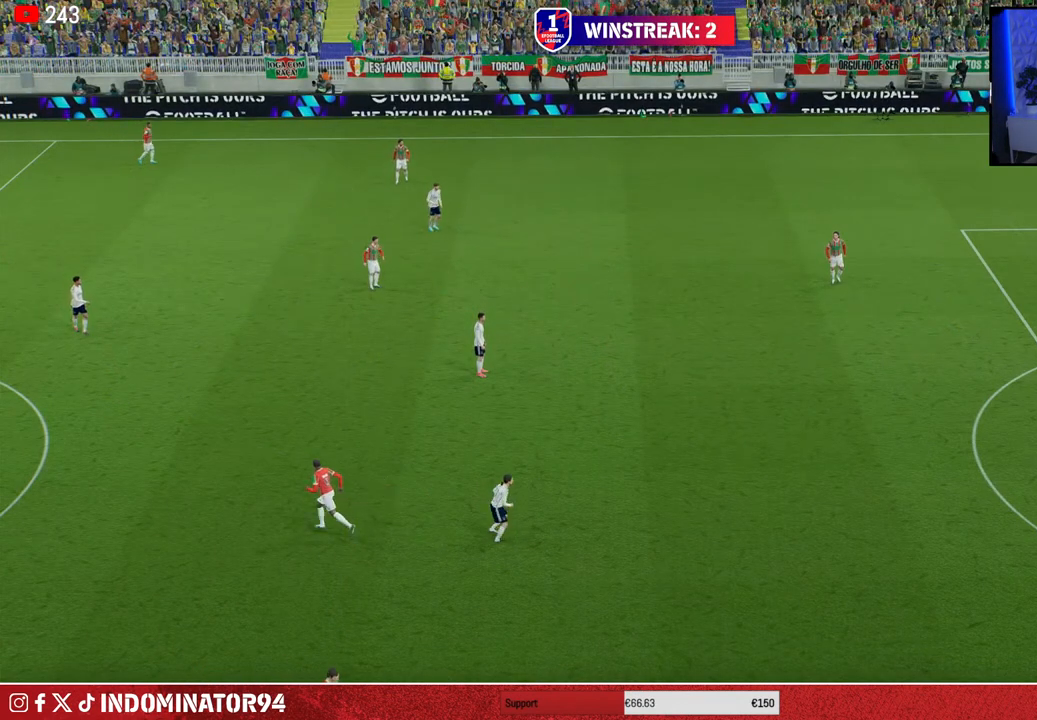
{"buttons": [], "left_stick": "center", "right_stick": "center", "events": []}
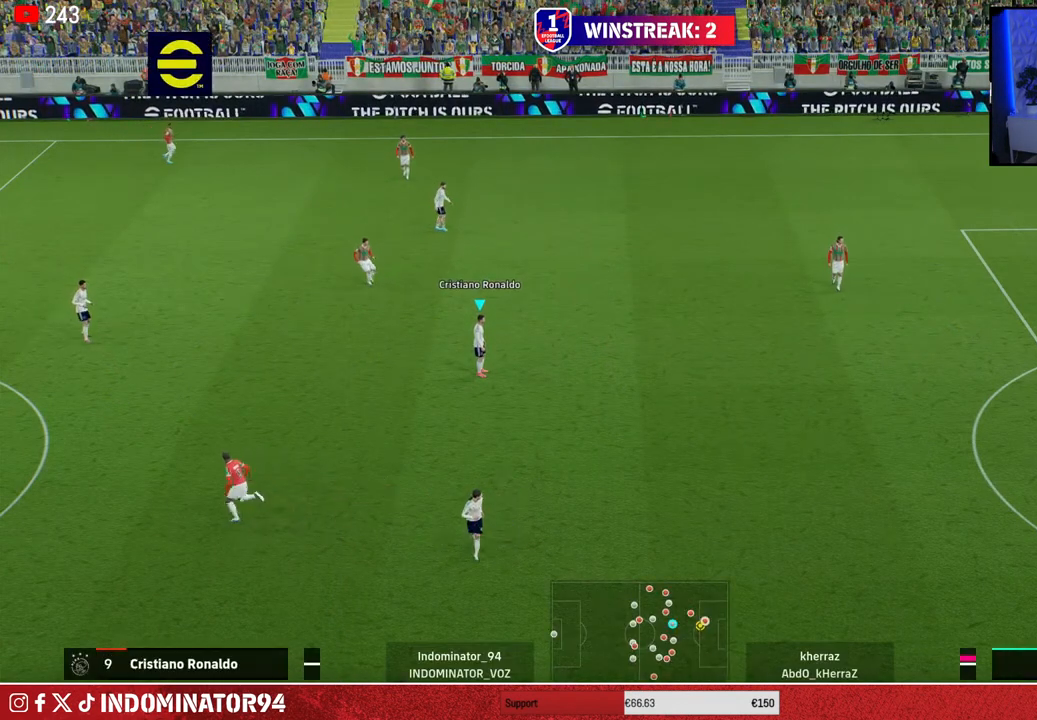
{"buttons": [], "left_stick": "center", "right_stick": "center", "events": [[350, "START", "down"], [483, "START", "up"]]}
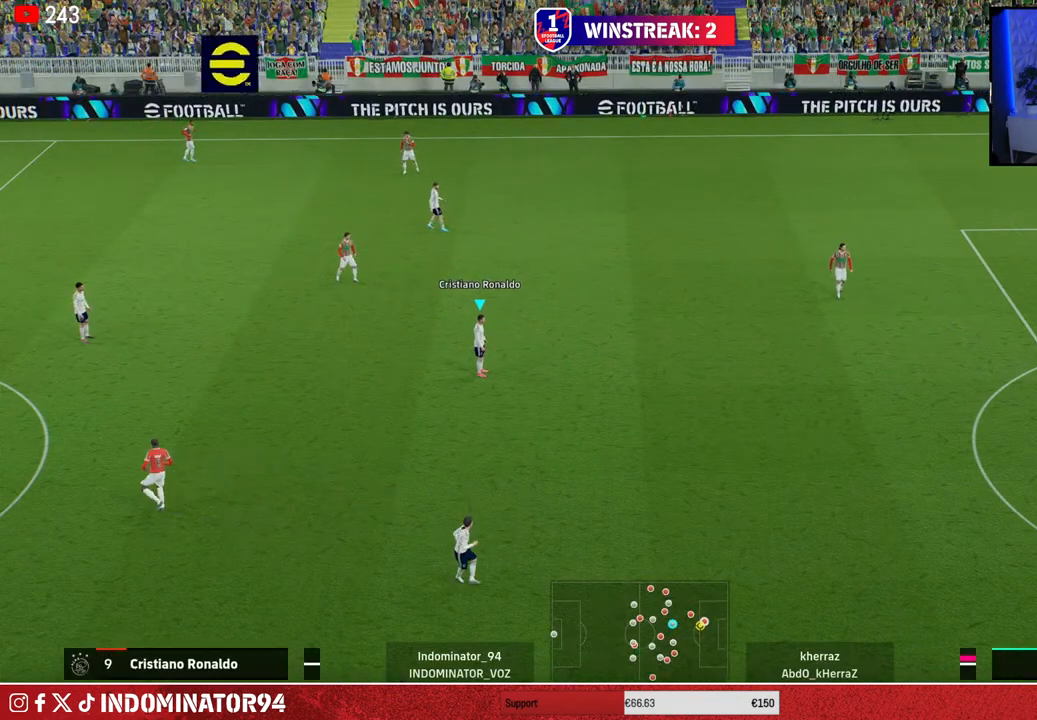
{"buttons": [], "left_stick": "center", "right_stick": "center", "events": []}
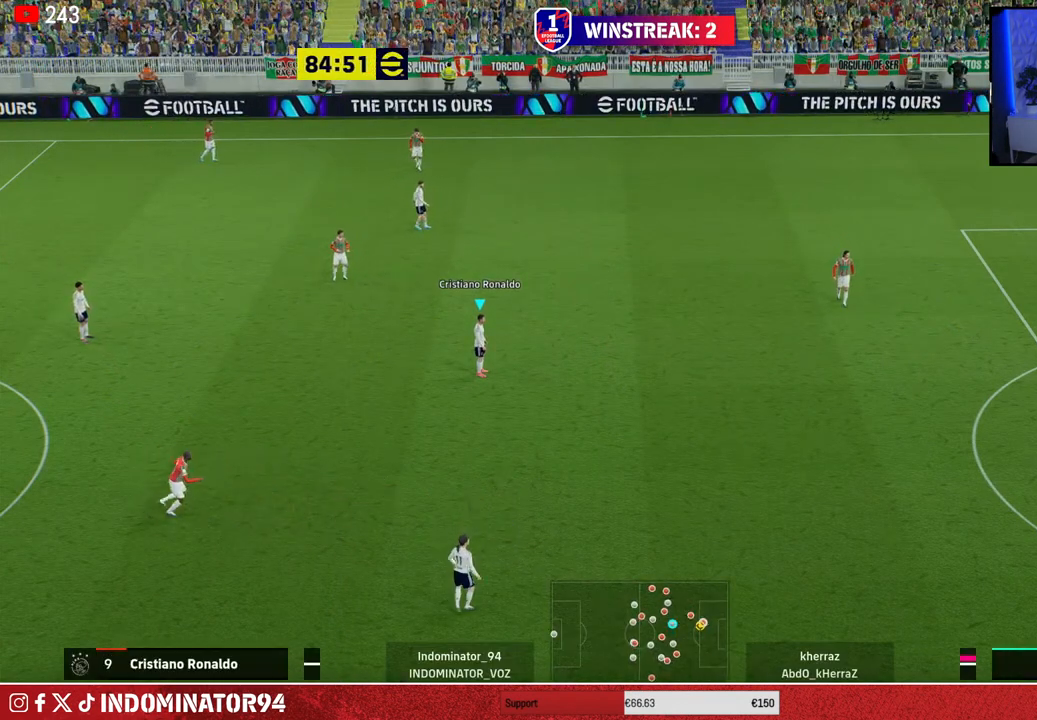
{"buttons": ["R1"], "left_stick": "left", "right_stick": "center", "events": [[117, "left_stick", "down-left"], [217, "R1", "down"], [233, "left_stick", "left"]]}
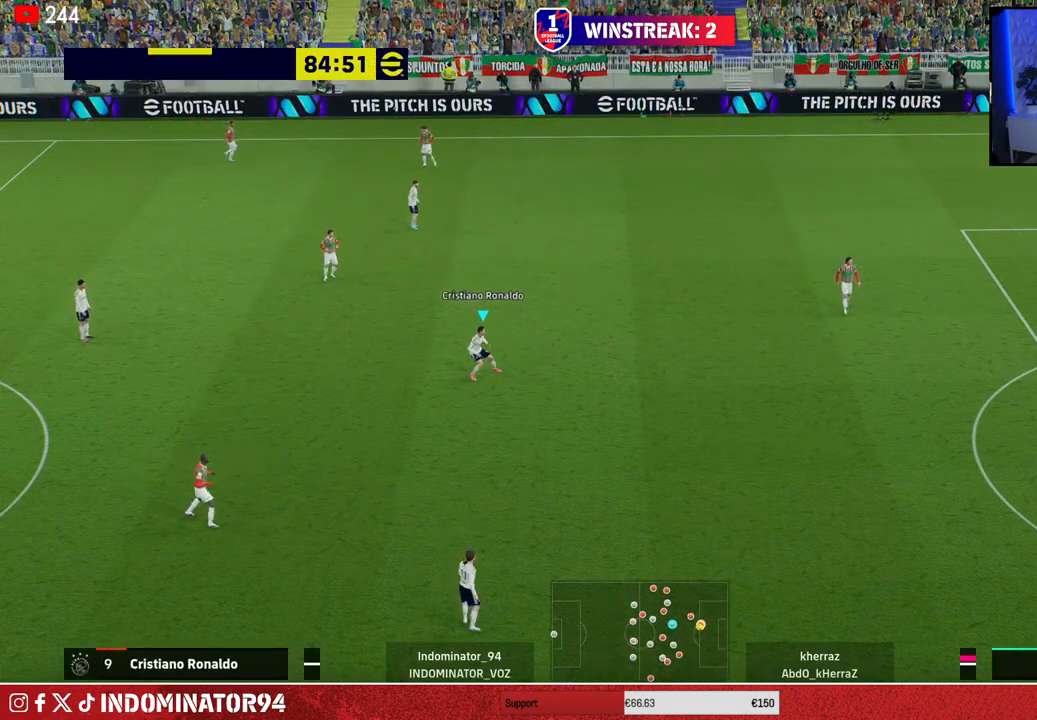
{"buttons": ["R1"], "left_stick": "left", "right_stick": "center", "events": []}
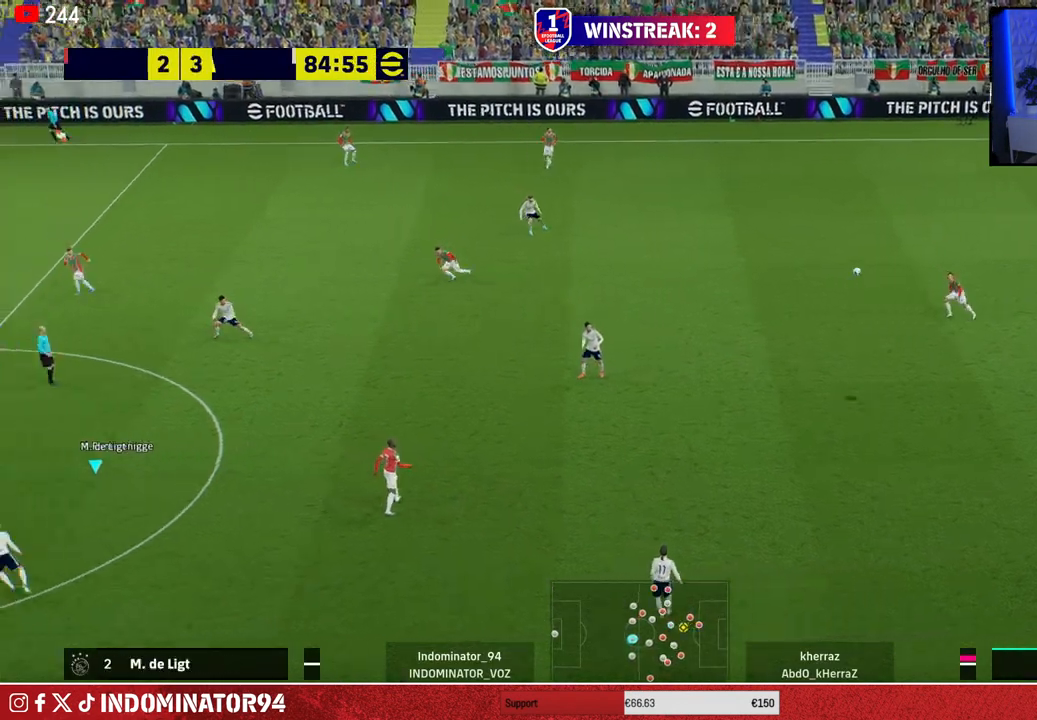
{"buttons": ["R1"], "left_stick": "up-left", "right_stick": "center", "events": [[200, "left_stick", "up-left"]]}
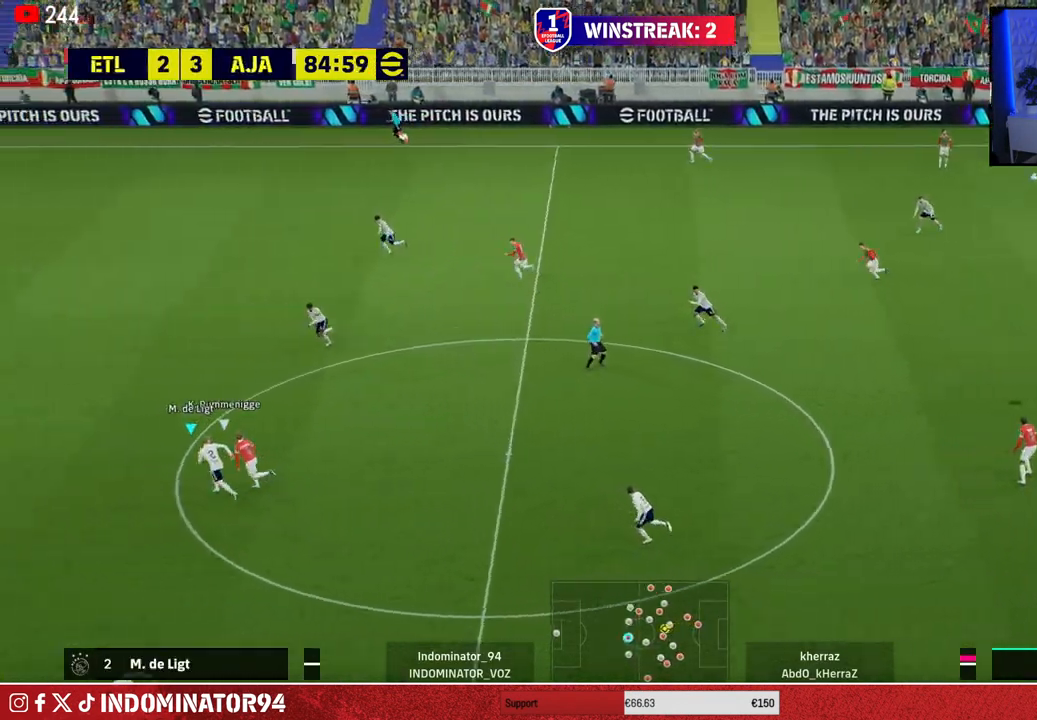
{"buttons": ["R1", "R2"], "left_stick": "up-left", "right_stick": "center", "events": [[83, "R2", "down"]]}
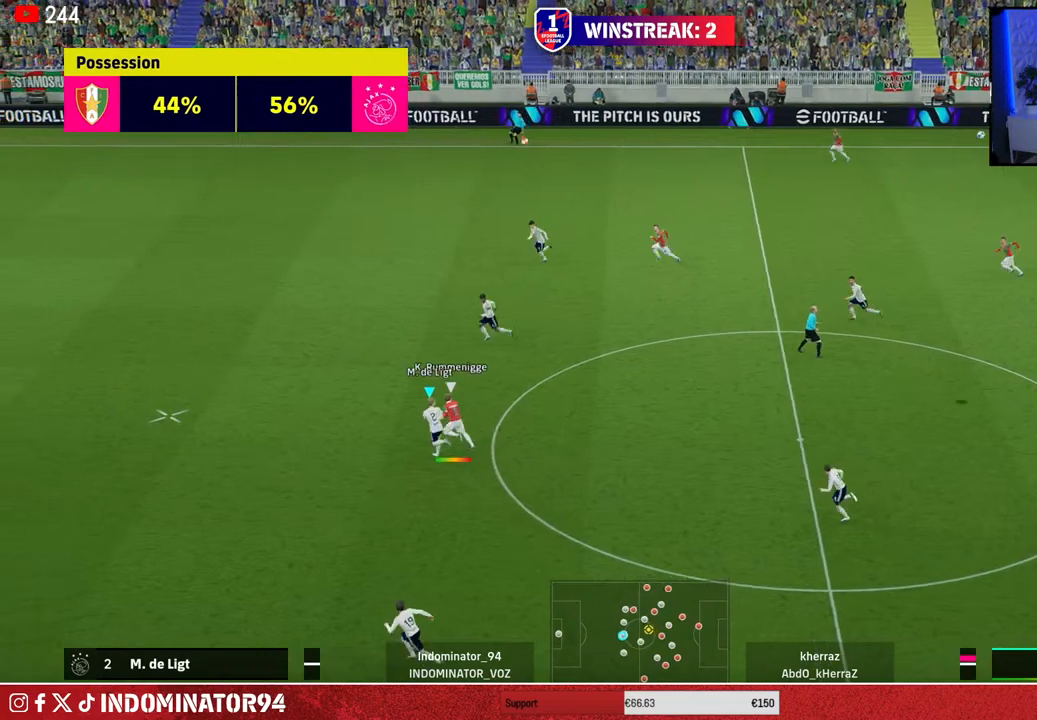
{"buttons": [], "left_stick": "down-right", "right_stick": "center", "events": [[17, "R1", "up"], [50, "R2", "up"], [300, "CROSS", "down"], [300, "left_stick", "up-right"], [367, "left_stick", "down-right"], [450, "CROSS", "up"]]}
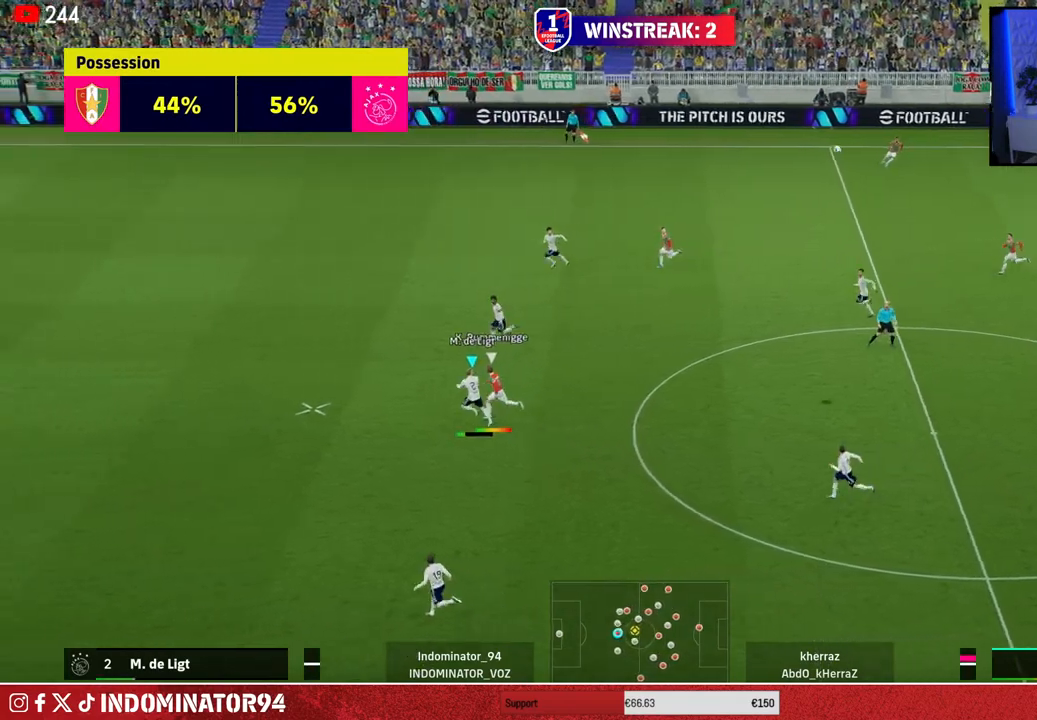
{"buttons": [], "left_stick": "down-right", "right_stick": "center", "events": []}
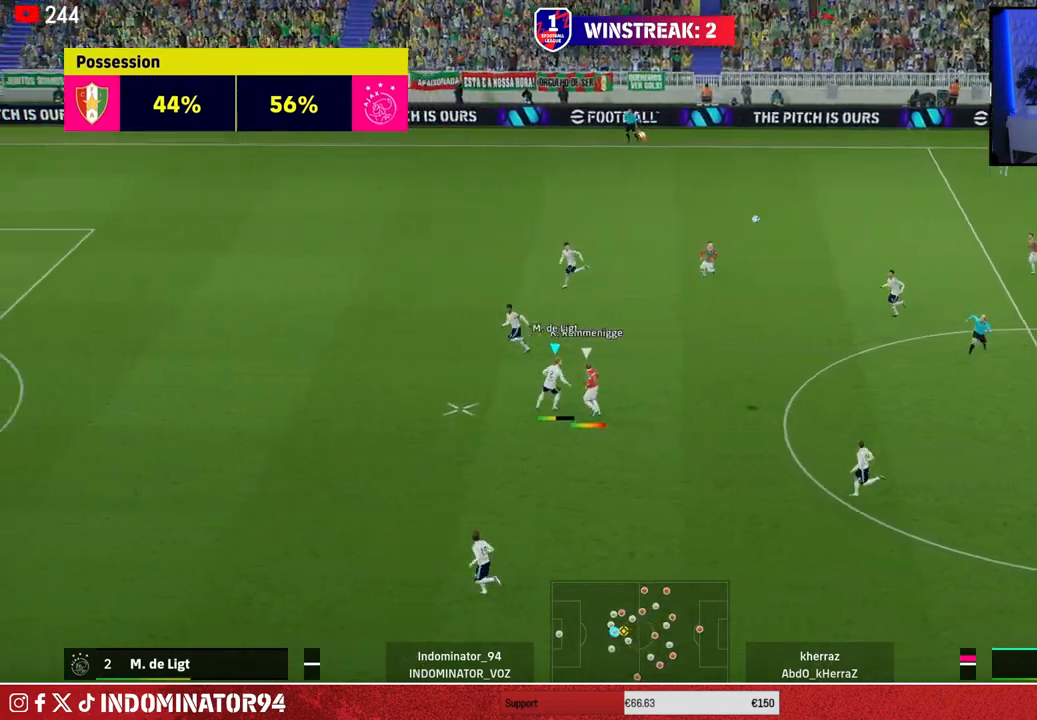
{"buttons": [], "left_stick": "down-right", "right_stick": "center", "events": []}
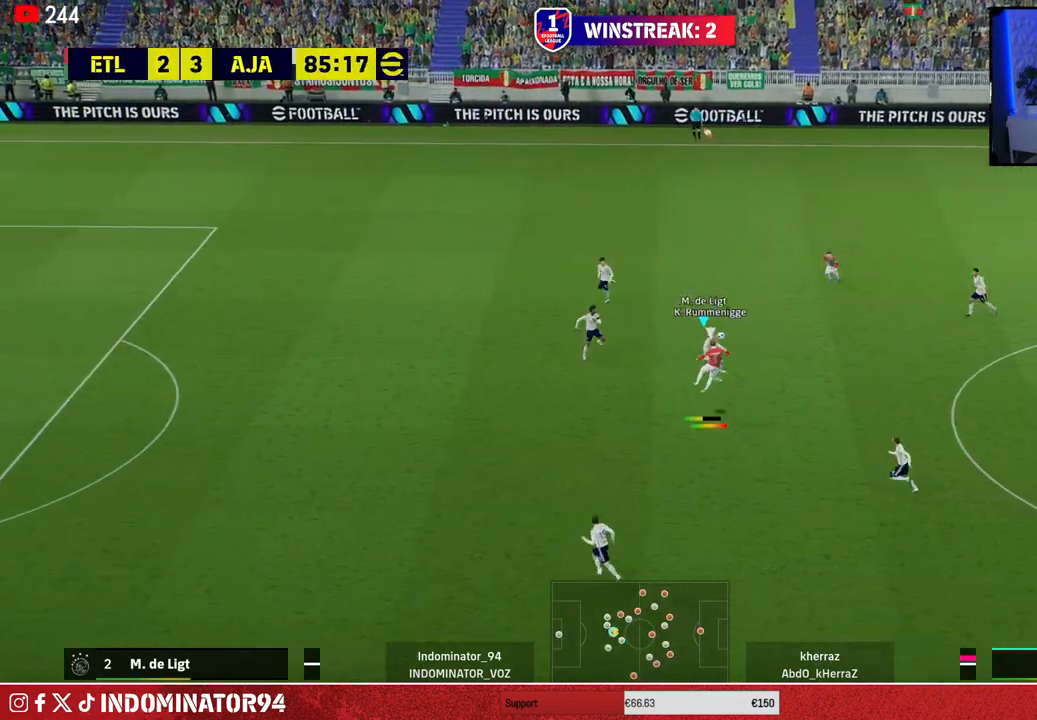
{"buttons": [], "left_stick": "right", "right_stick": "center", "events": [[167, "left_stick", "right"]]}
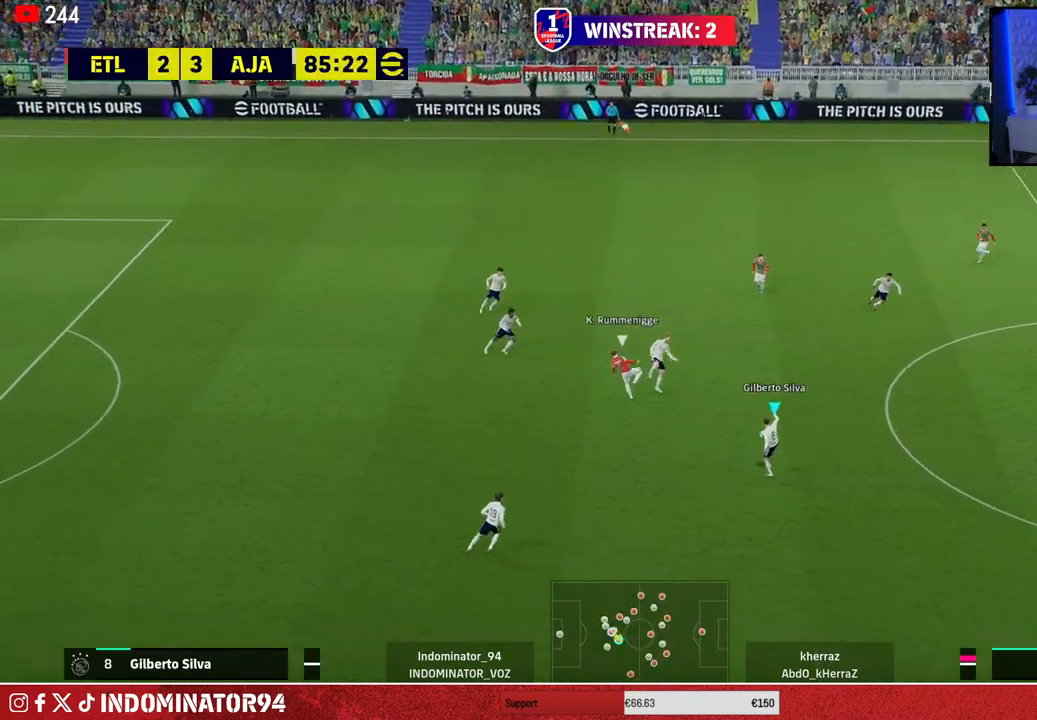
{"buttons": ["R1"], "left_stick": "down-right", "right_stick": "center", "events": [[100, "left_stick", "down-right"], [433, "R1", "down"]]}
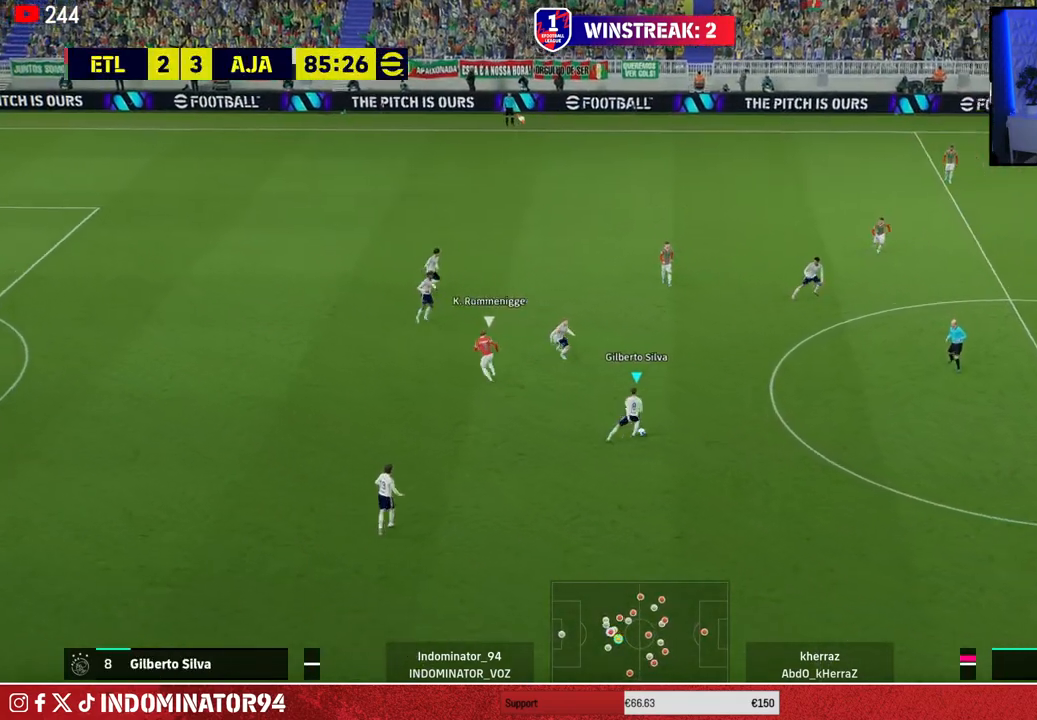
{"buttons": [], "left_stick": "down-right", "right_stick": "center", "events": [[233, "R1", "up"], [300, "CROSS", "down"], [500, "CROSS", "up"]]}
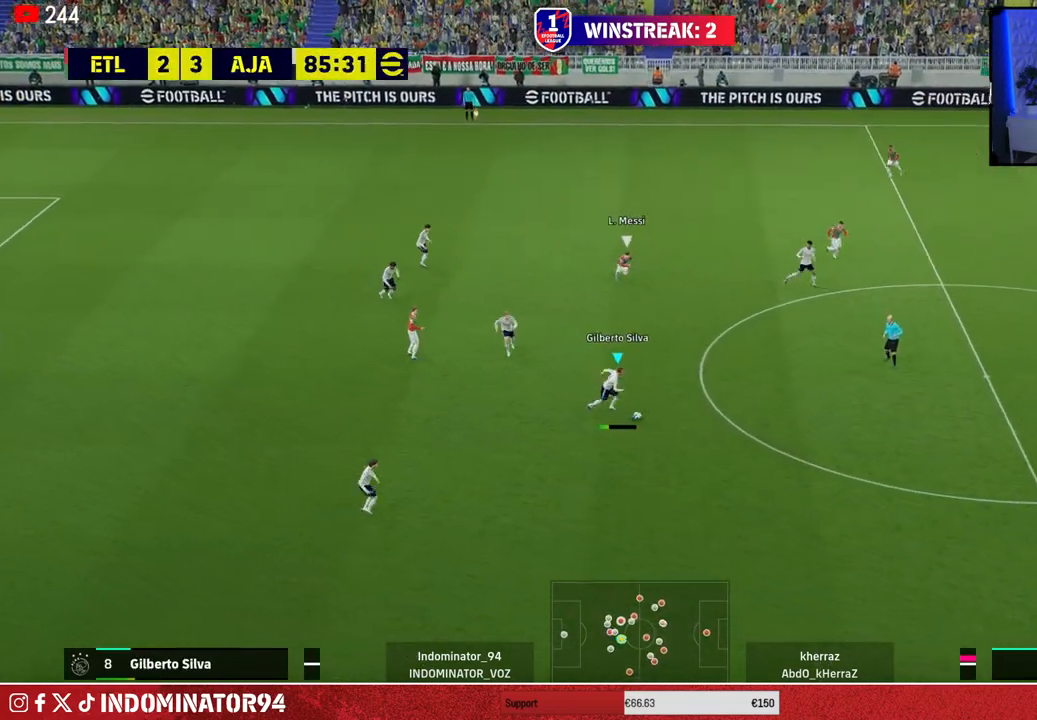
{"buttons": ["R1"], "left_stick": "up-left", "right_stick": "center", "events": [[300, "left_stick", "down-left"], [333, "R1", "down"], [350, "left_stick", "left"], [467, "left_stick", "up-left"]]}
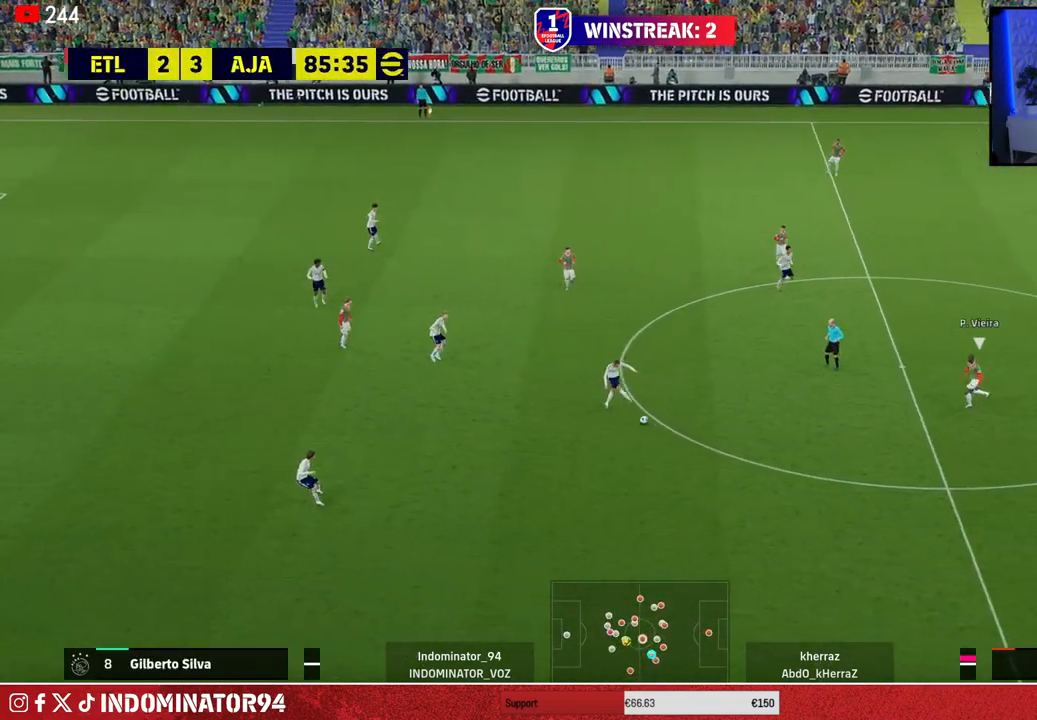
{"buttons": [], "left_stick": "up-right", "right_stick": "center", "events": [[200, "R1", "up"], [400, "left_stick", "up-right"]]}
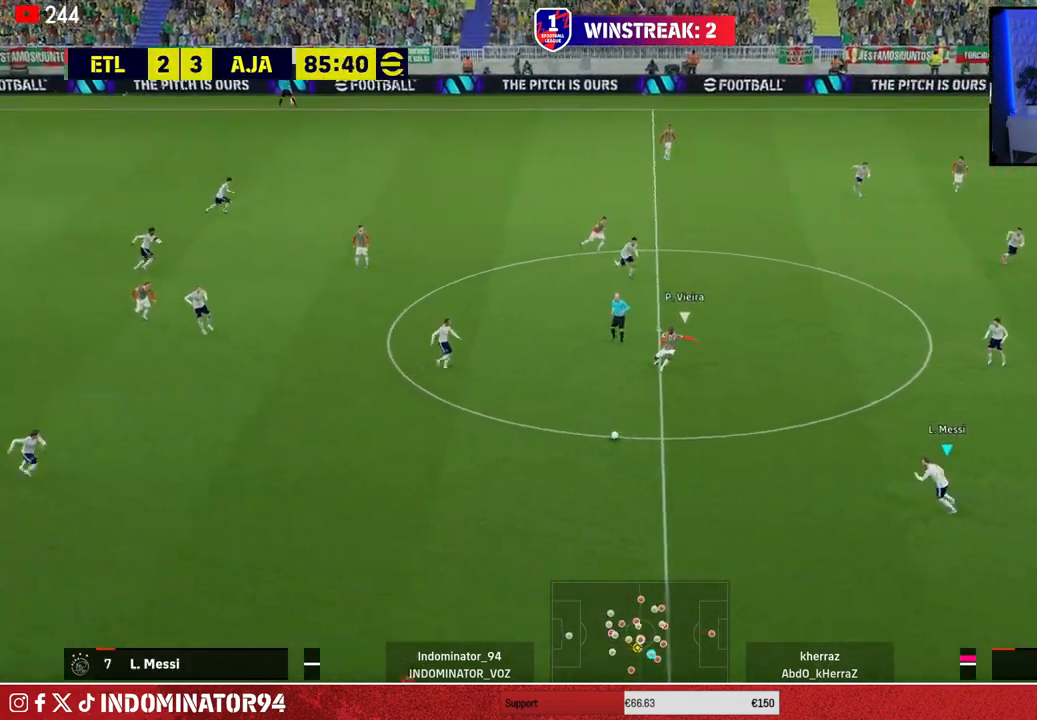
{"buttons": [], "left_stick": "up-right", "right_stick": "center", "events": [[167, "CROSS", "down"], [183, "L1", "down"], [317, "CROSS", "up"], [317, "L1", "up"]]}
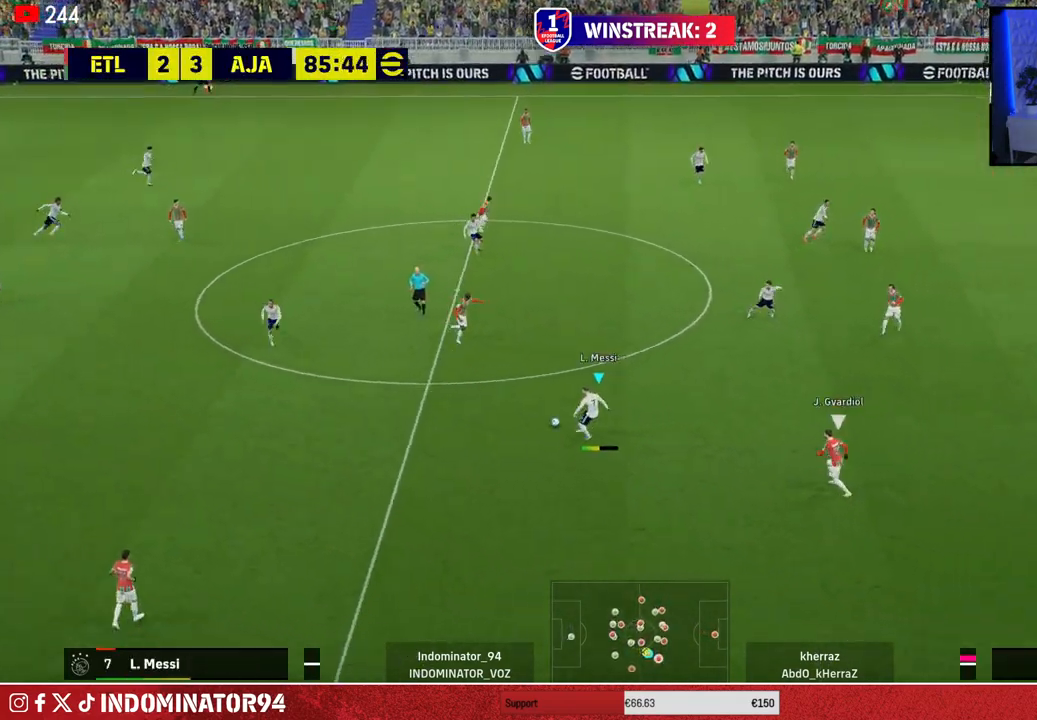
{"buttons": [], "left_stick": "up-right", "right_stick": "center", "events": []}